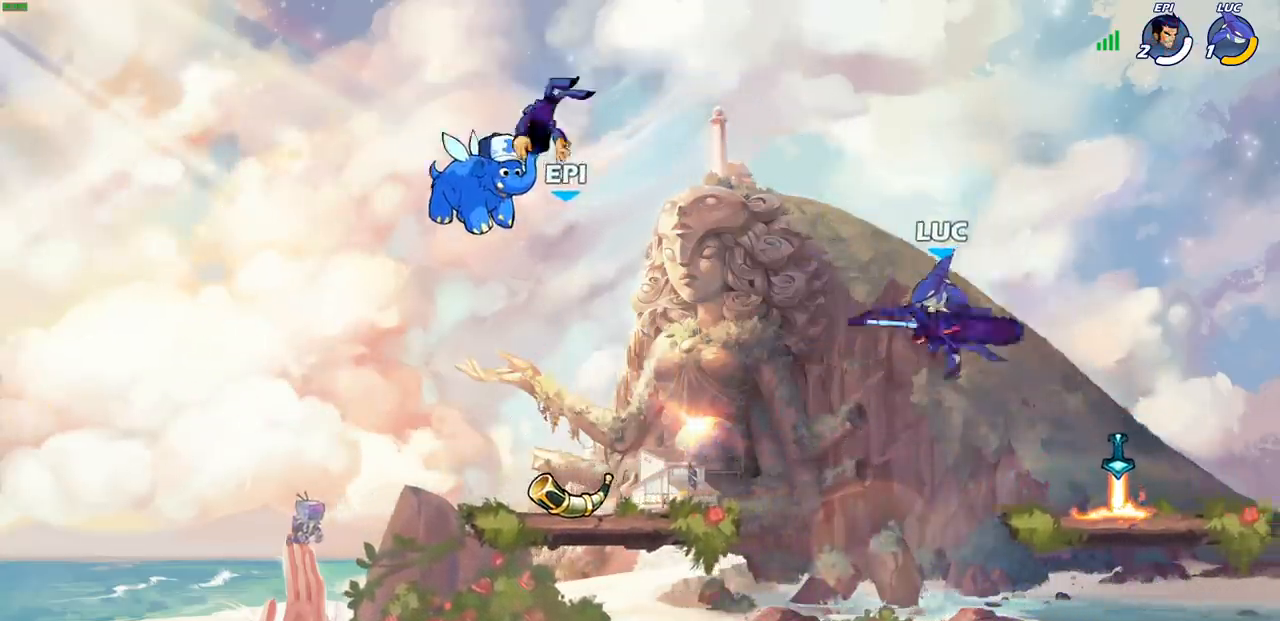
Gameplay with a controller (PlayStation layout); each line is a JSON object with the inputs held at the frame after it. "events" lists button and stick changes between this image and that frame as [ms after this image, input, new state], when the widget could be followed in between.
{"buttons": [], "left_stick": "right", "right_stick": "center", "events": [[217, "left_stick", "right"]]}
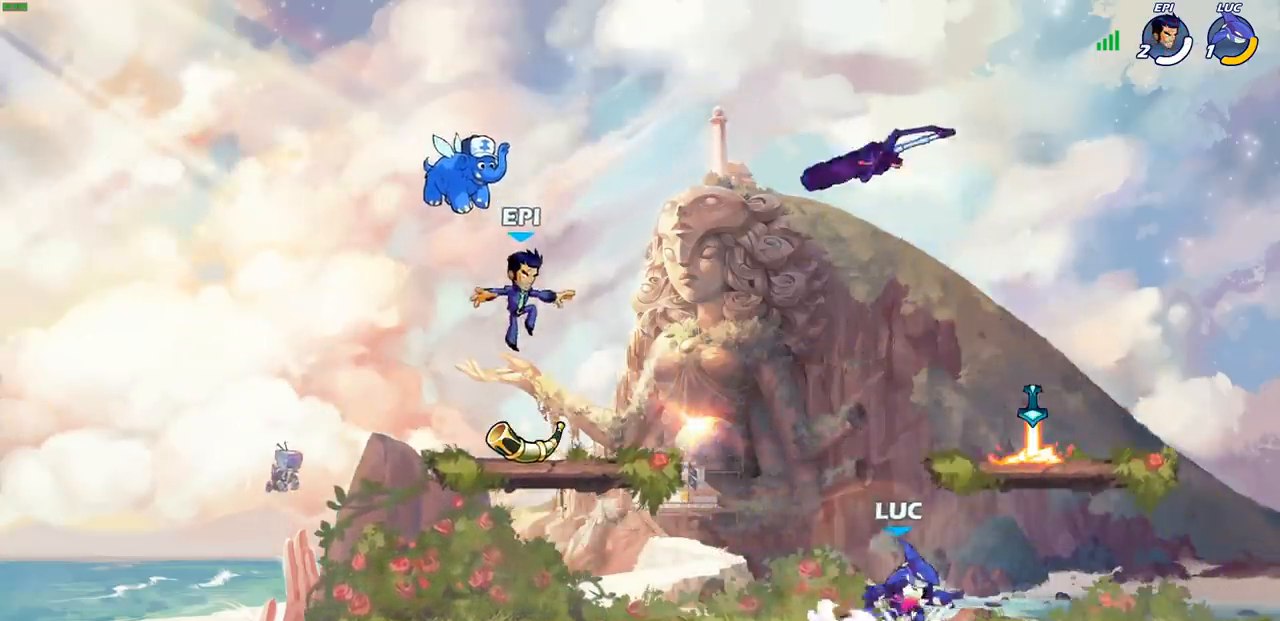
{"buttons": [], "left_stick": "down-left", "right_stick": "center", "events": [[67, "CROSS", "down"], [100, "left_stick", "up"], [150, "left_stick", "left"], [167, "CROSS", "up"], [250, "left_stick", "down-left"], [300, "R1", "down"], [400, "R1", "up"]]}
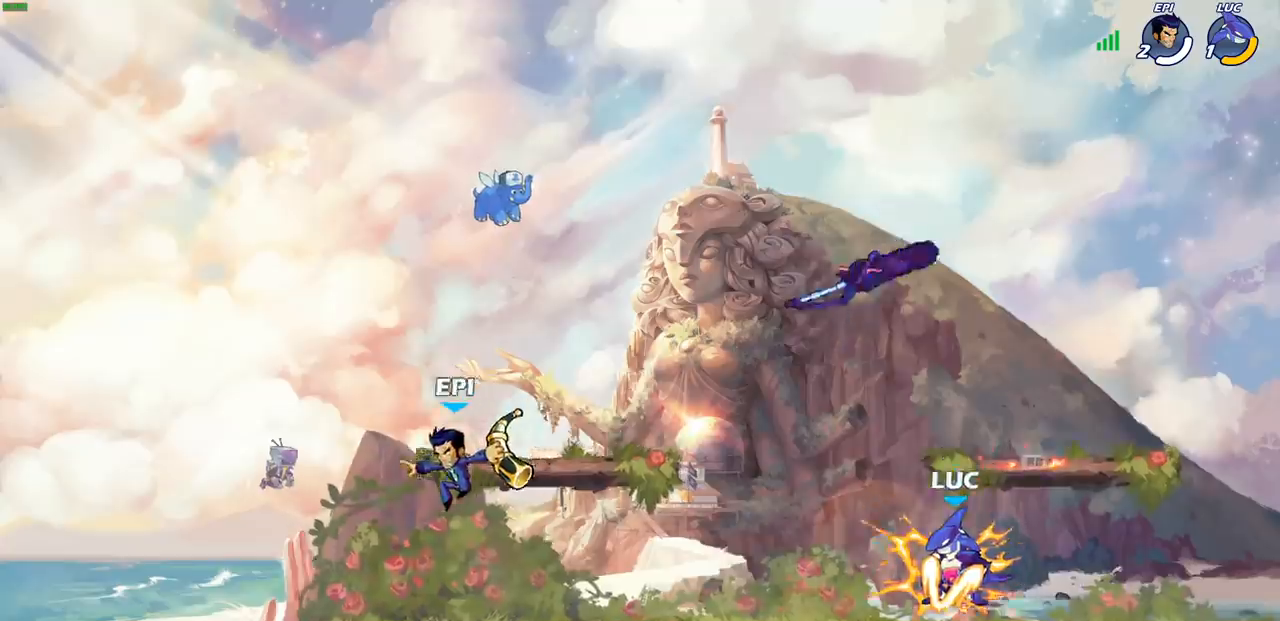
{"buttons": ["SQUARE"], "left_stick": "left", "right_stick": "center", "events": [[83, "left_stick", "left"], [183, "R2", "down"], [383, "R2", "up"], [417, "SQUARE", "down"]]}
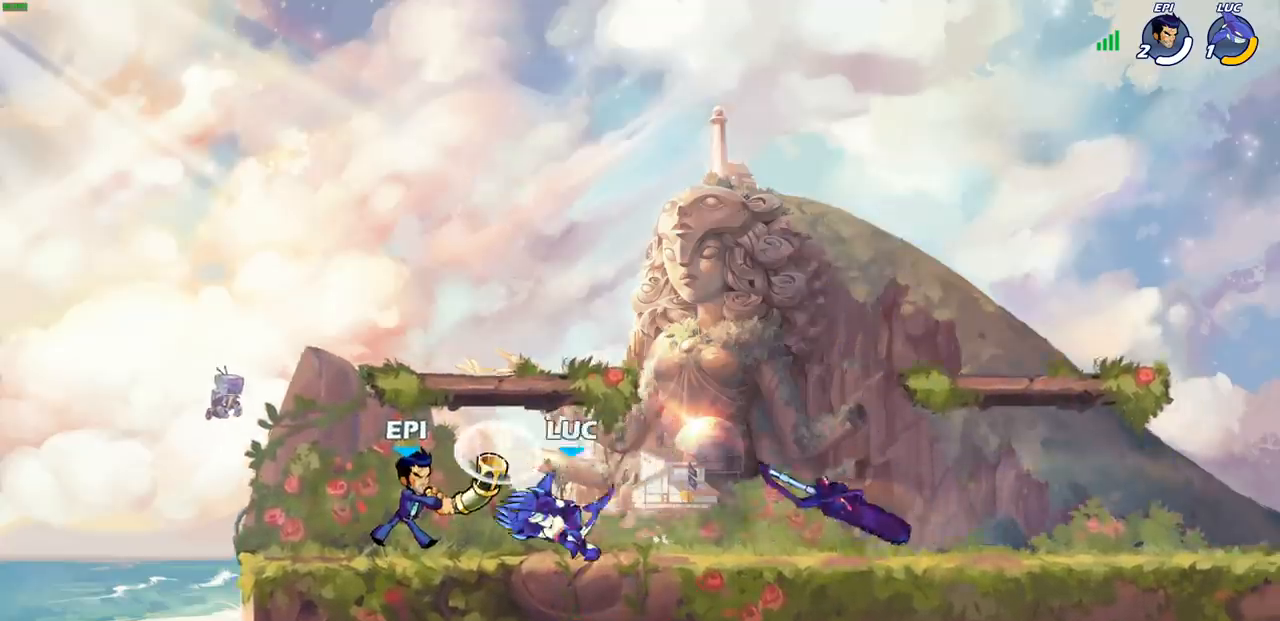
{"buttons": [], "left_stick": "down-left", "right_stick": "center", "events": [[67, "SQUARE", "up"], [217, "left_stick", "center"], [433, "left_stick", "down-left"]]}
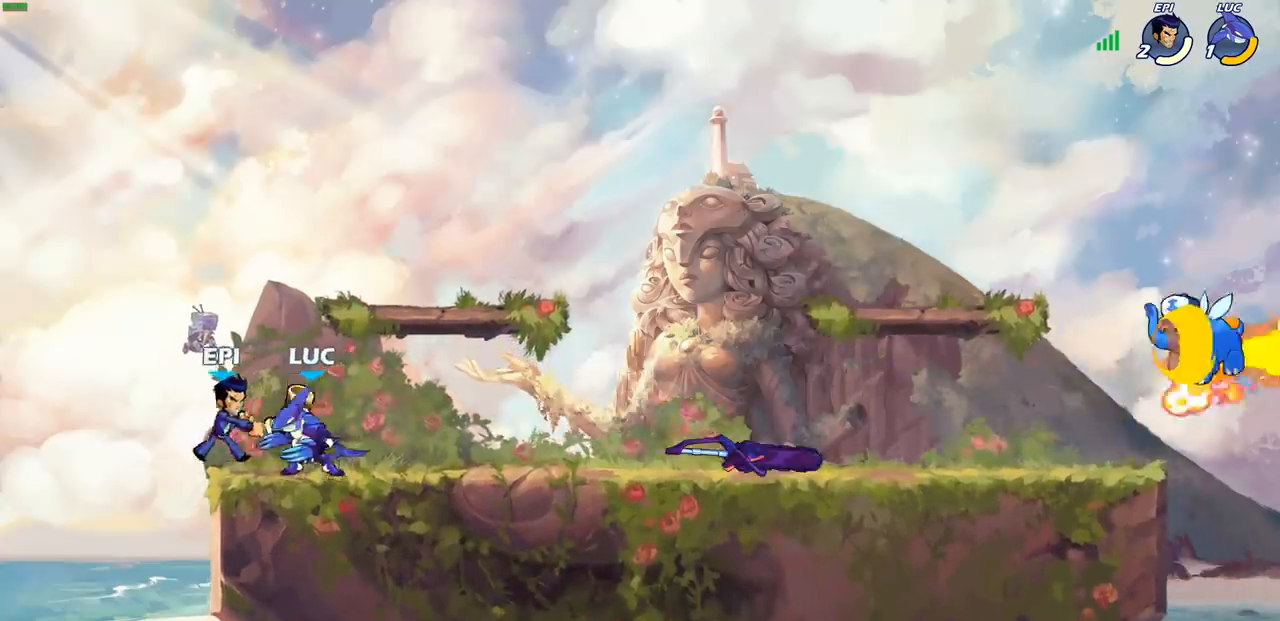
{"buttons": [], "left_stick": "left", "right_stick": "center", "events": [[17, "SQUARE", "down"], [133, "SQUARE", "up"], [150, "left_stick", "center"], [433, "left_stick", "left"]]}
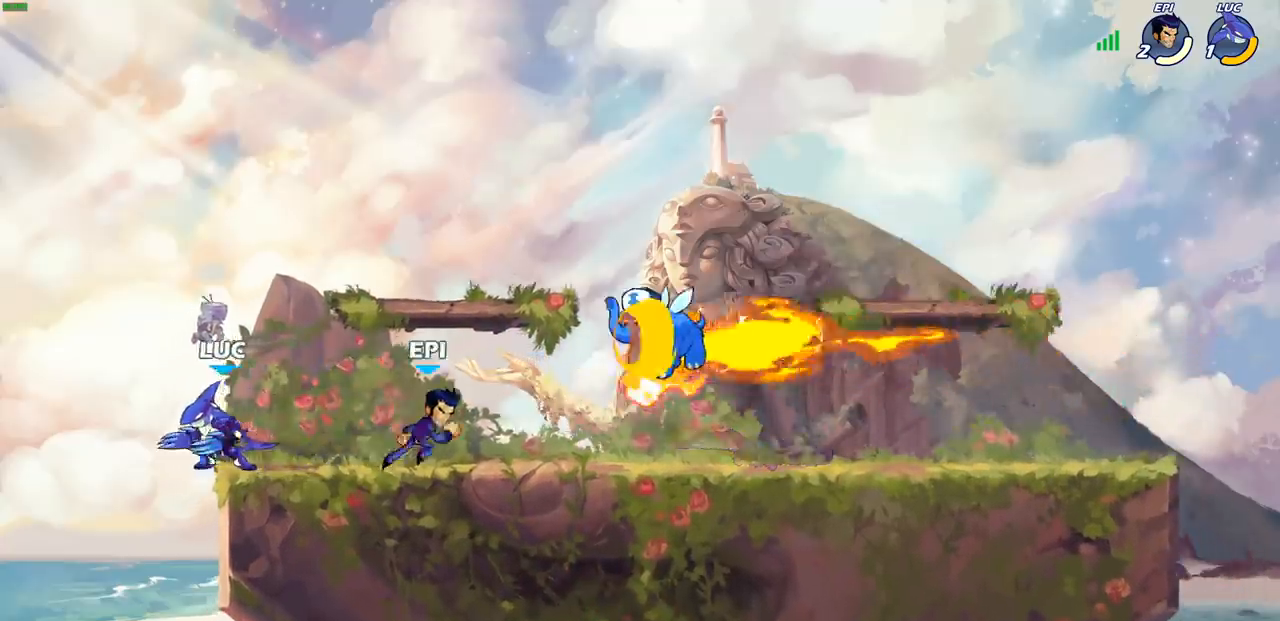
{"buttons": [], "left_stick": "right", "right_stick": "center", "events": [[200, "left_stick", "right"], [333, "CROSS", "down"], [483, "CROSS", "up"]]}
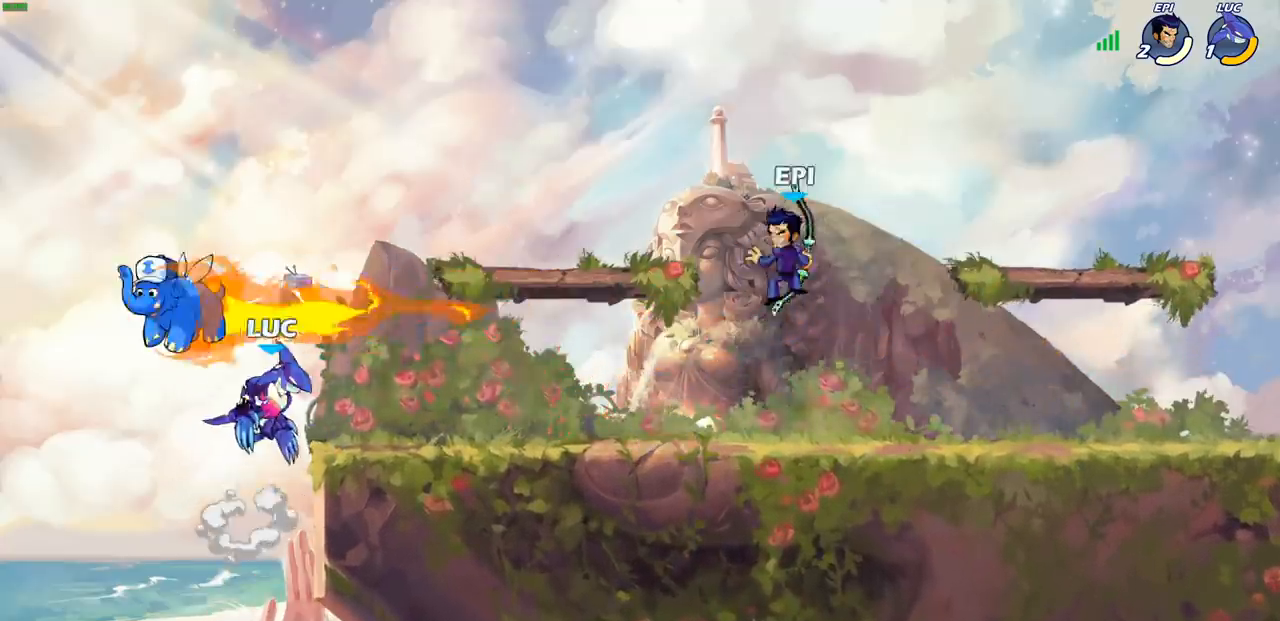
{"buttons": [], "left_stick": "center", "right_stick": "center", "events": [[217, "R1", "down"], [283, "R1", "up"], [333, "left_stick", "center"]]}
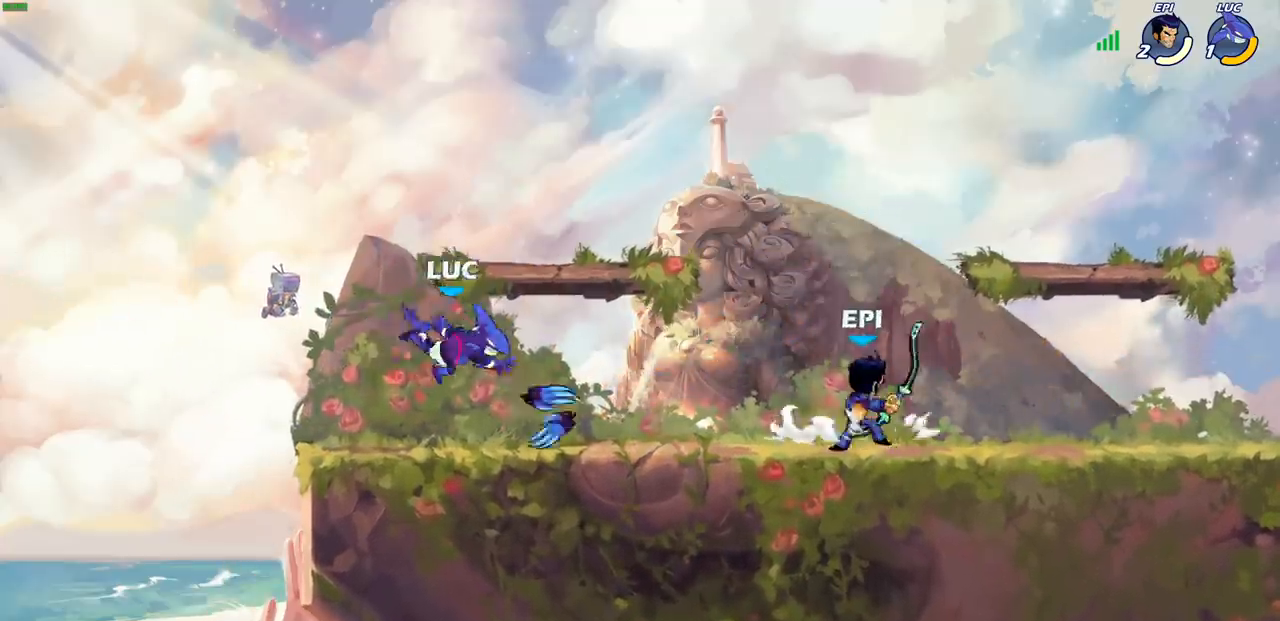
{"buttons": [], "left_stick": "right", "right_stick": "center", "events": [[100, "left_stick", "right"], [200, "R1", "down"], [200, "R2", "down"], [383, "R1", "up"], [383, "R2", "up"]]}
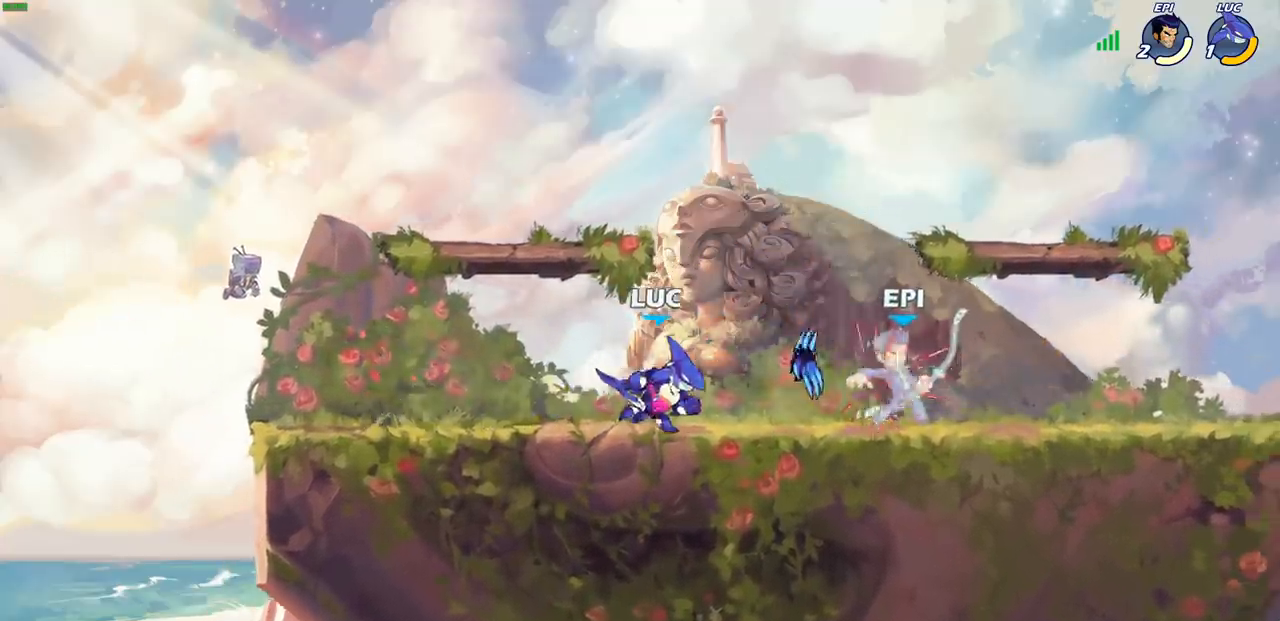
{"buttons": [], "left_stick": "left", "right_stick": "center", "events": [[33, "CROSS", "down"], [83, "left_stick", "up"], [133, "R1", "down"], [183, "left_stick", "left"], [200, "CROSS", "up"], [250, "R1", "up"]]}
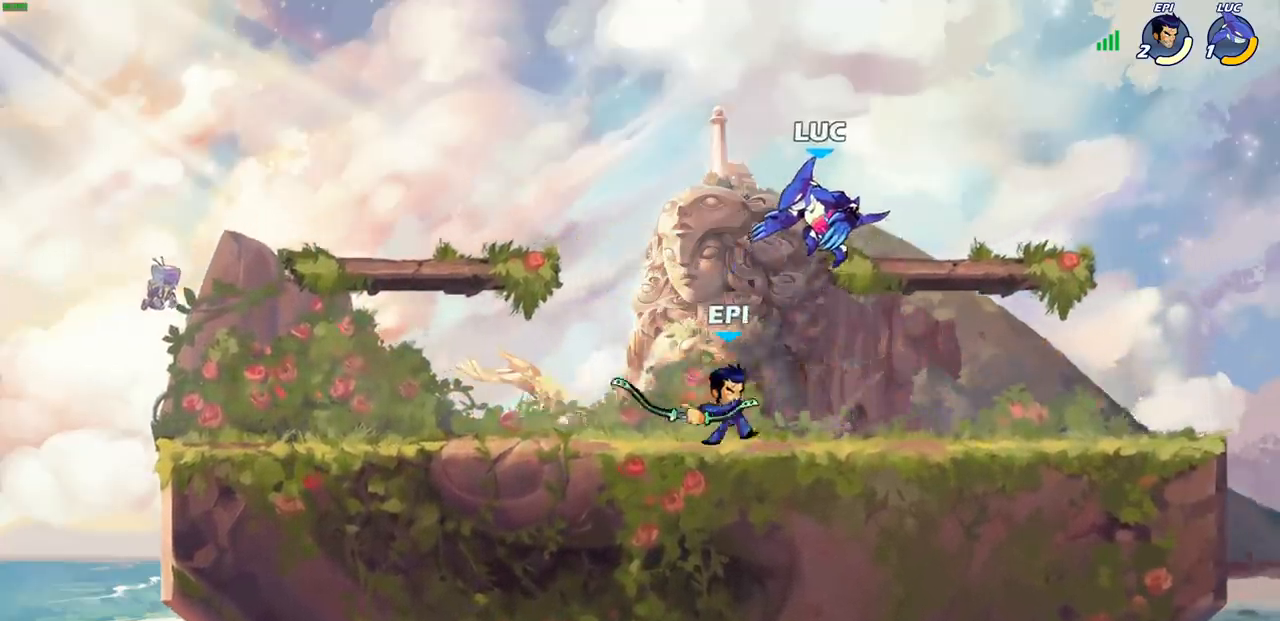
{"buttons": [], "left_stick": "down-left", "right_stick": "center", "events": [[183, "CROSS", "down"], [183, "left_stick", "up"], [283, "left_stick", "right"], [300, "CROSS", "up"], [367, "left_stick", "down"], [417, "left_stick", "down-left"]]}
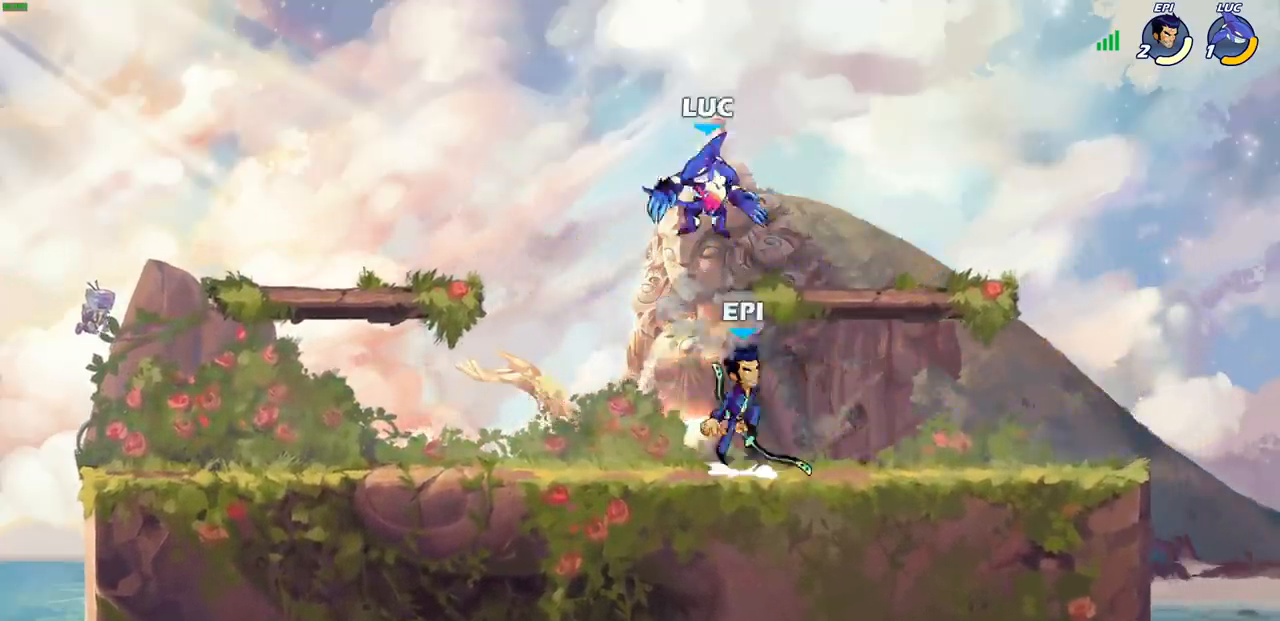
{"buttons": ["SQUARE"], "left_stick": "down", "right_stick": "center", "events": [[383, "left_stick", "right"], [467, "SQUARE", "down"], [467, "left_stick", "down"]]}
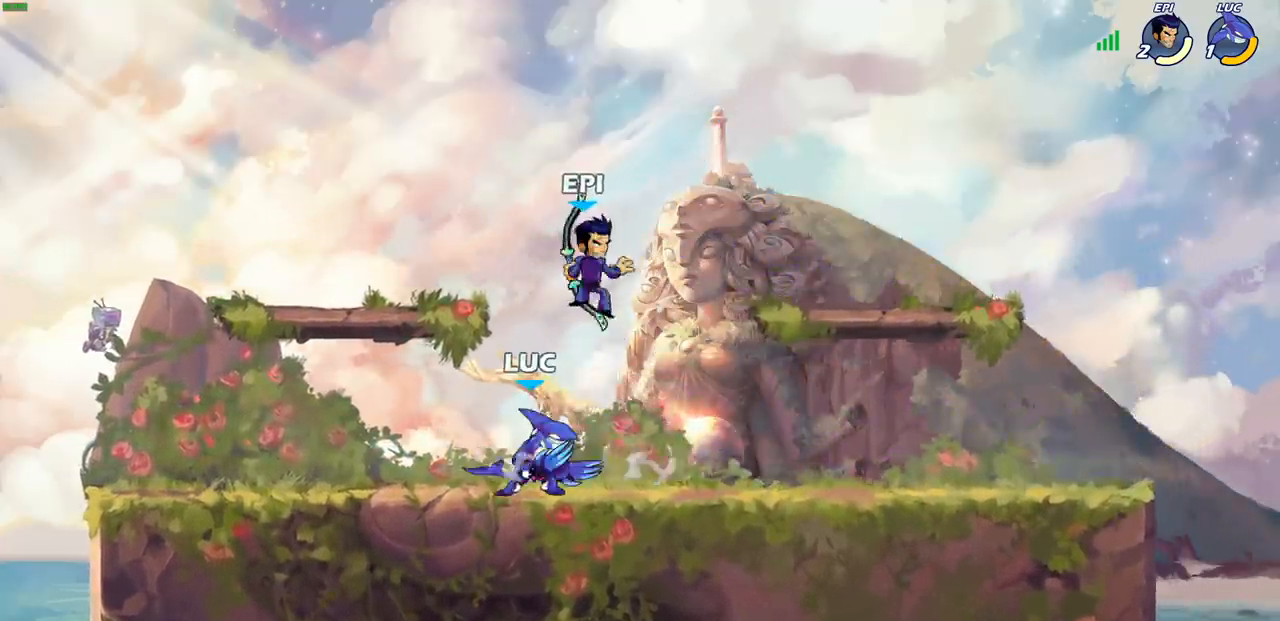
{"buttons": ["SQUARE"], "left_stick": "up-right", "right_stick": "center", "events": [[50, "SQUARE", "up"], [117, "left_stick", "center"], [383, "CROSS", "down"], [433, "SQUARE", "down"], [467, "CROSS", "up"], [467, "left_stick", "up-right"]]}
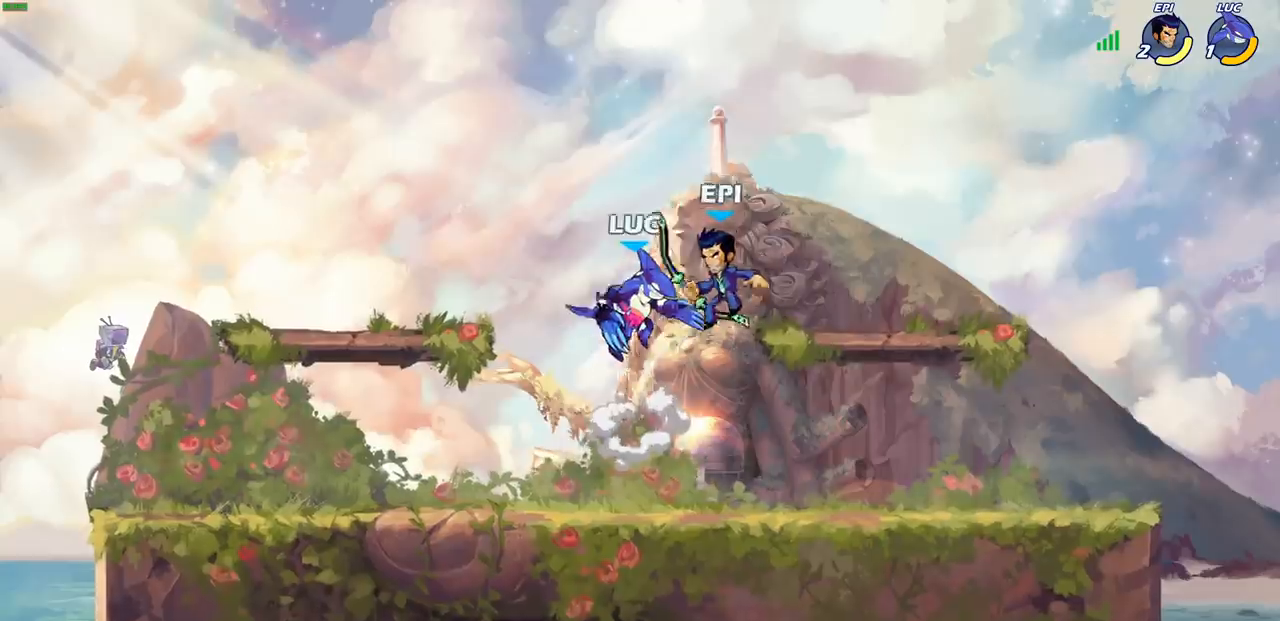
{"buttons": [], "left_stick": "left", "right_stick": "center", "events": [[17, "SQUARE", "up"], [383, "left_stick", "left"]]}
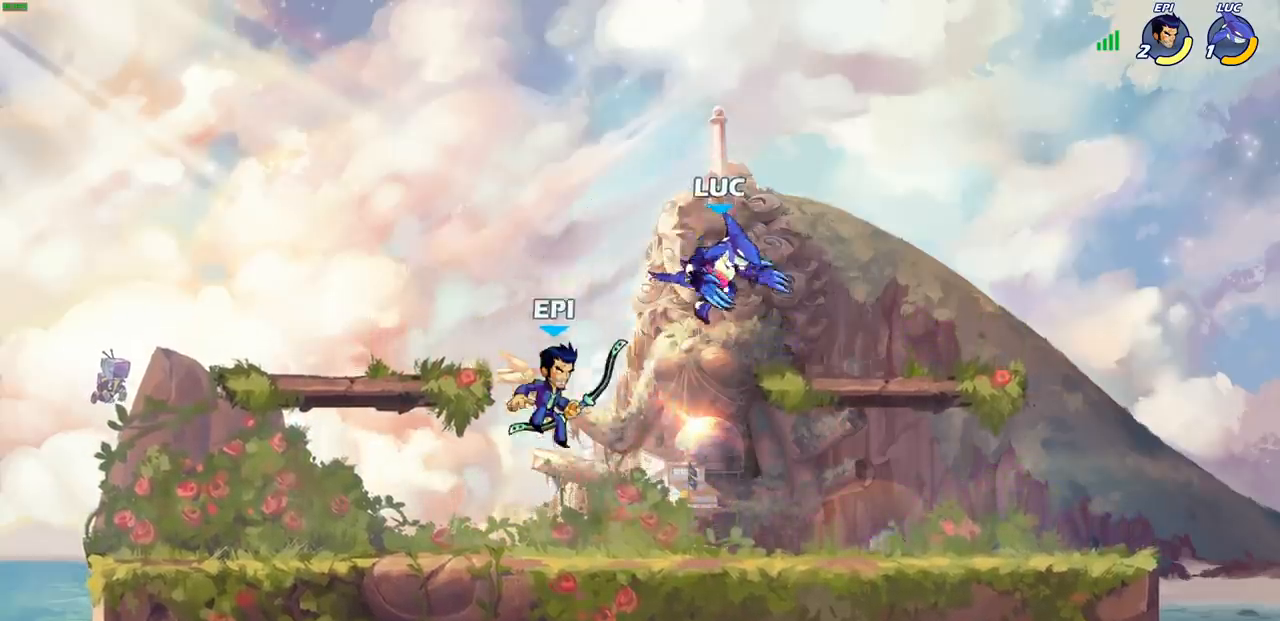
{"buttons": [], "left_stick": "down", "right_stick": "center", "events": [[100, "CROSS", "down"], [167, "left_stick", "up-right"], [250, "CROSS", "up"], [283, "left_stick", "right"], [433, "left_stick", "down"]]}
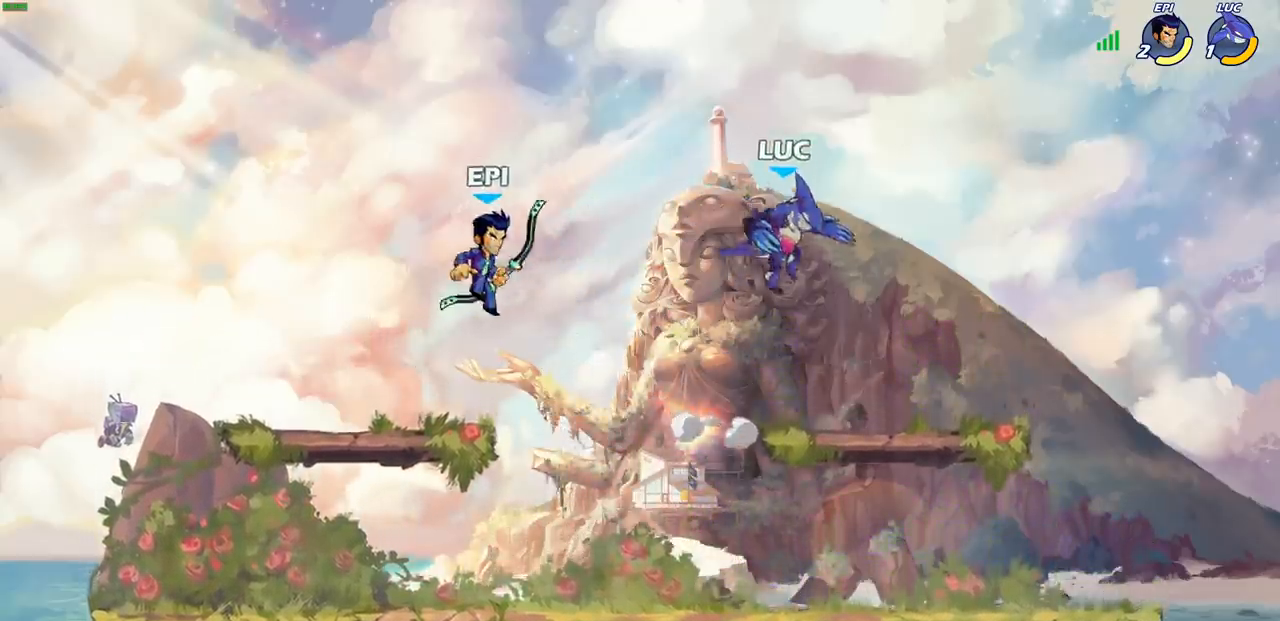
{"buttons": ["CIRCLE"], "left_stick": "left", "right_stick": "center", "events": [[133, "left_stick", "right"], [300, "left_stick", "left"], [433, "CIRCLE", "down"]]}
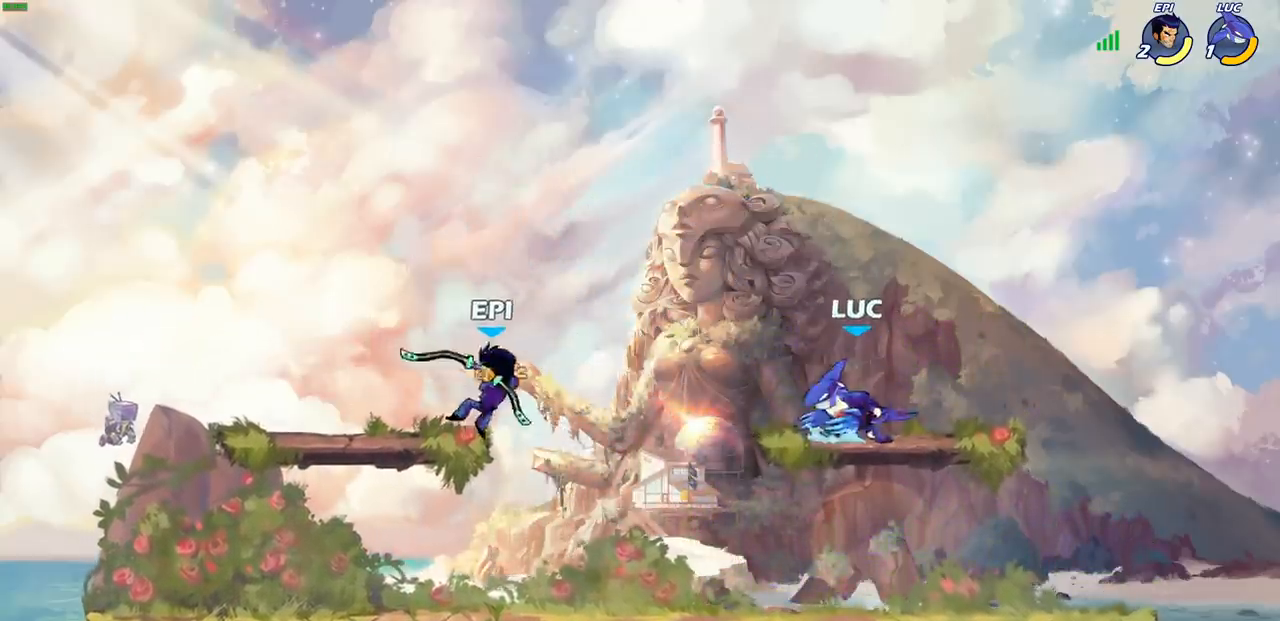
{"buttons": [], "left_stick": "left", "right_stick": "center", "events": [[167, "CIRCLE", "up"]]}
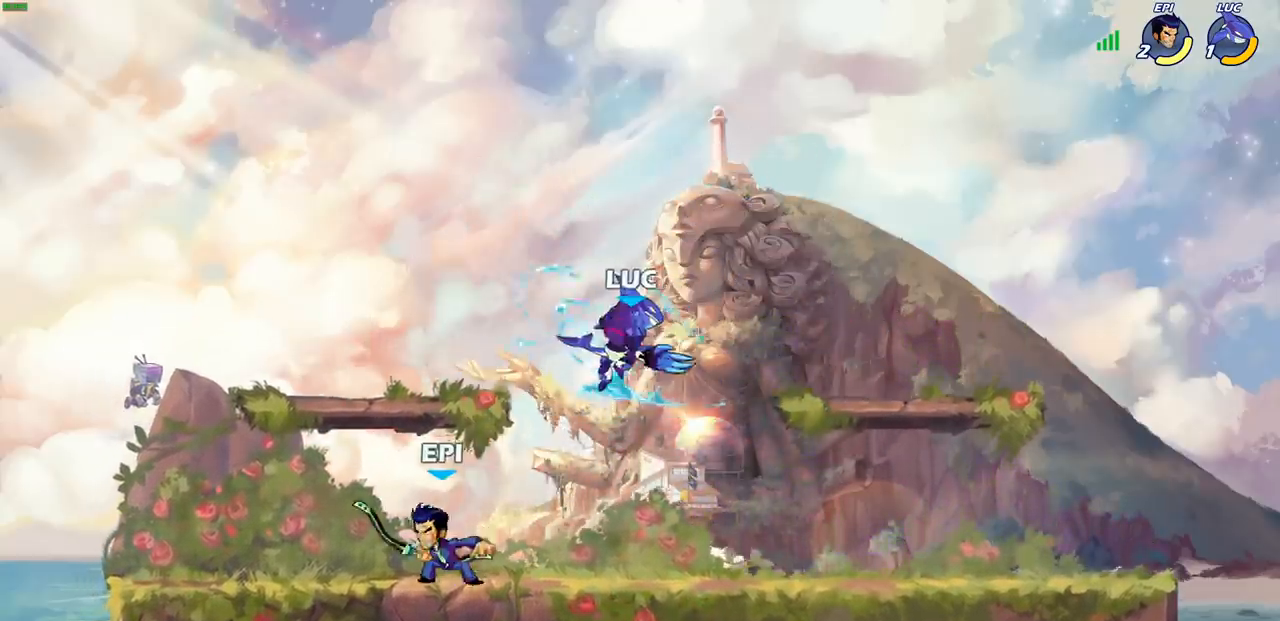
{"buttons": [], "left_stick": "up-left", "right_stick": "center", "events": [[67, "left_stick", "center"], [183, "left_stick", "right"], [300, "CROSS", "down"], [333, "left_stick", "up-right"], [467, "CROSS", "up"], [500, "left_stick", "up-left"]]}
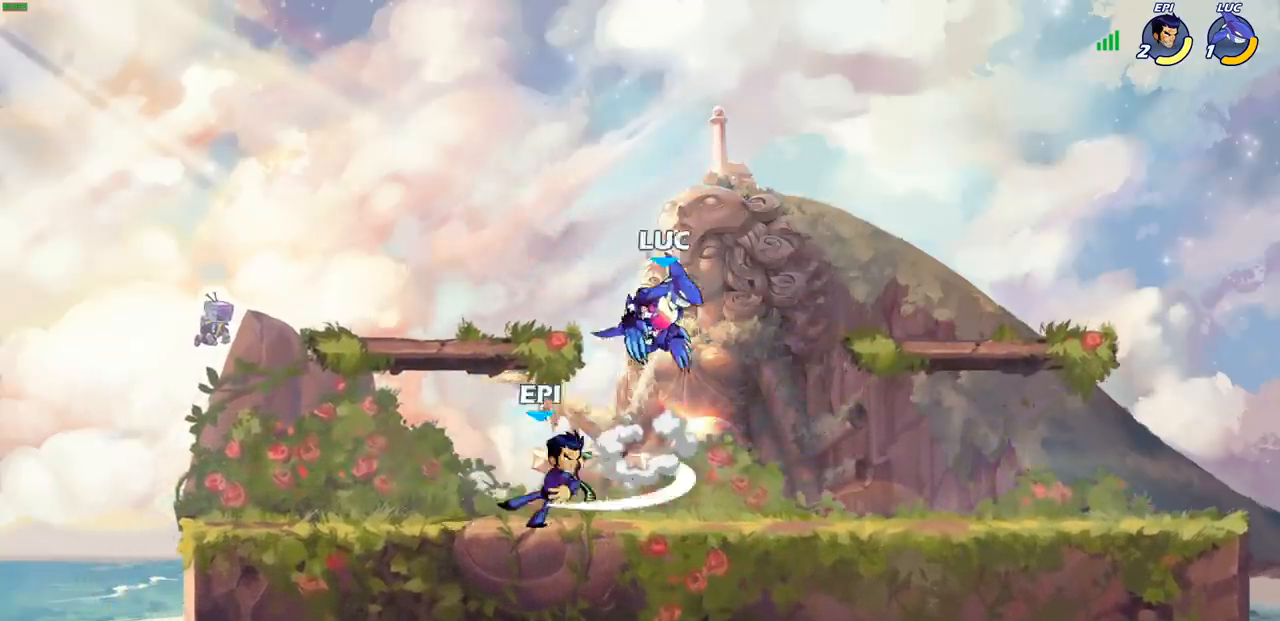
{"buttons": [], "left_stick": "down-left", "right_stick": "center", "events": [[83, "left_stick", "down-left"], [250, "SQUARE", "down"], [333, "SQUARE", "up"]]}
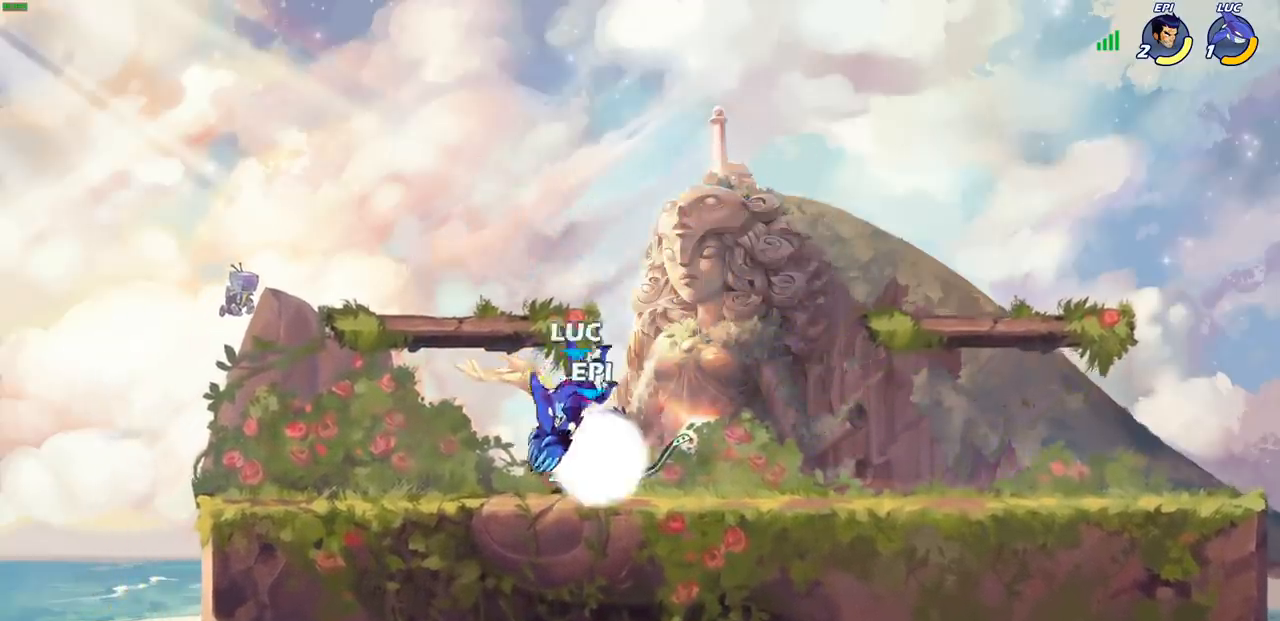
{"buttons": ["SQUARE"], "left_stick": "center", "right_stick": "center", "events": [[33, "left_stick", "center"], [267, "left_stick", "right"], [333, "SQUARE", "down"], [350, "left_stick", "center"], [417, "SQUARE", "up"], [483, "SQUARE", "down"]]}
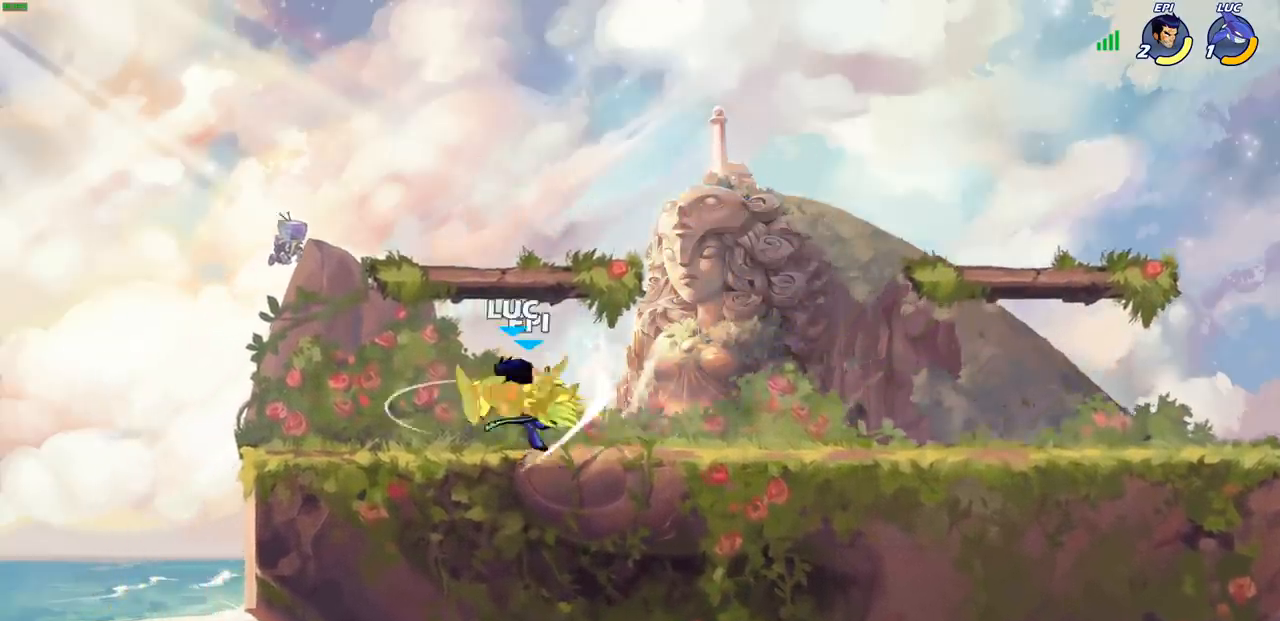
{"buttons": [], "left_stick": "center", "right_stick": "center", "events": [[83, "SQUARE", "up"], [200, "SQUARE", "down"], [333, "SQUARE", "up"]]}
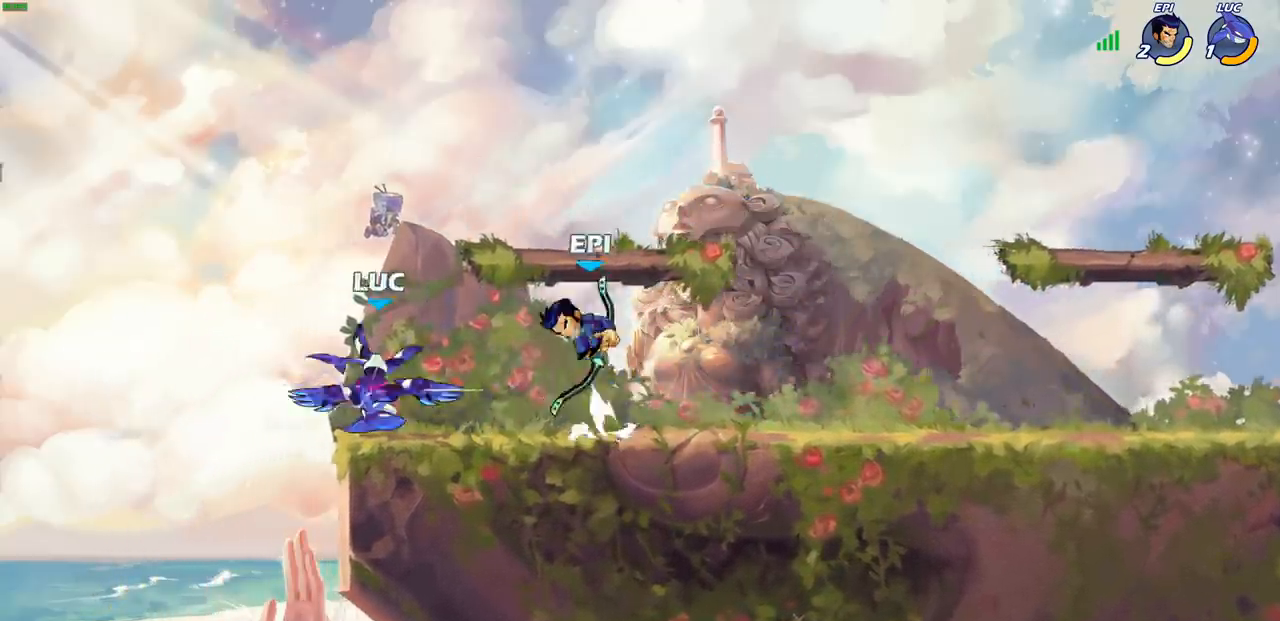
{"buttons": [], "left_stick": "right", "right_stick": "center", "events": [[50, "left_stick", "up"], [117, "R1", "down"], [117, "R2", "down"], [267, "R1", "up"], [367, "R1", "down"], [400, "left_stick", "right"], [417, "R1", "up"], [417, "R2", "up"]]}
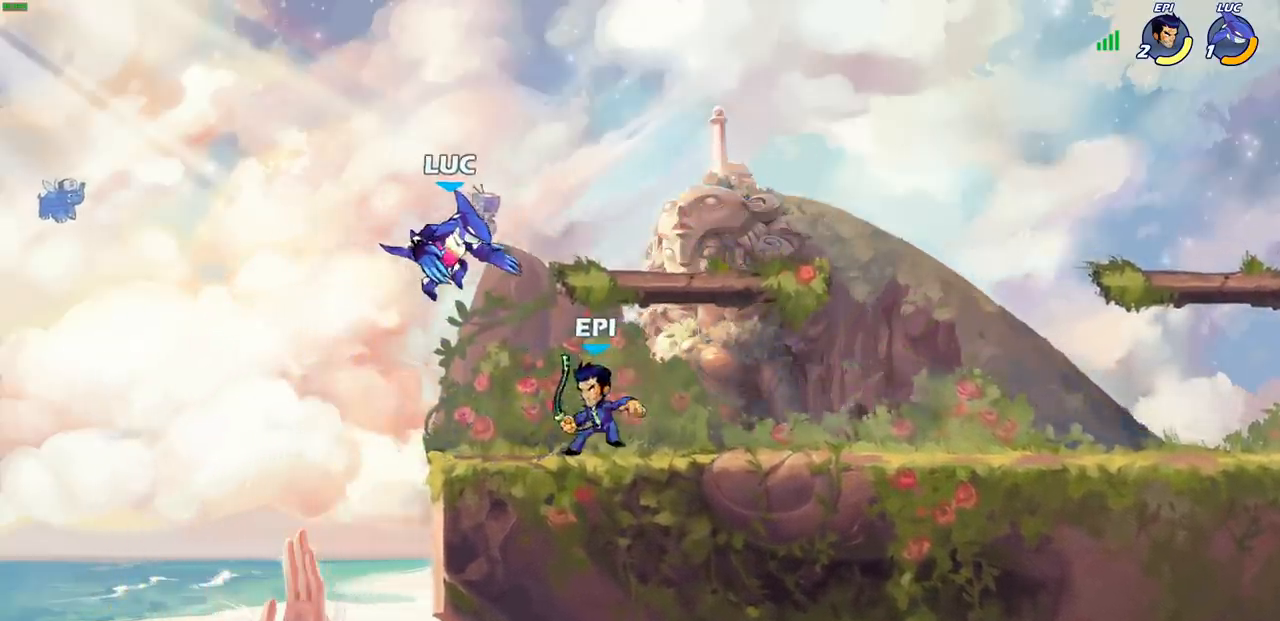
{"buttons": [], "left_stick": "left", "right_stick": "center", "events": [[500, "left_stick", "left"]]}
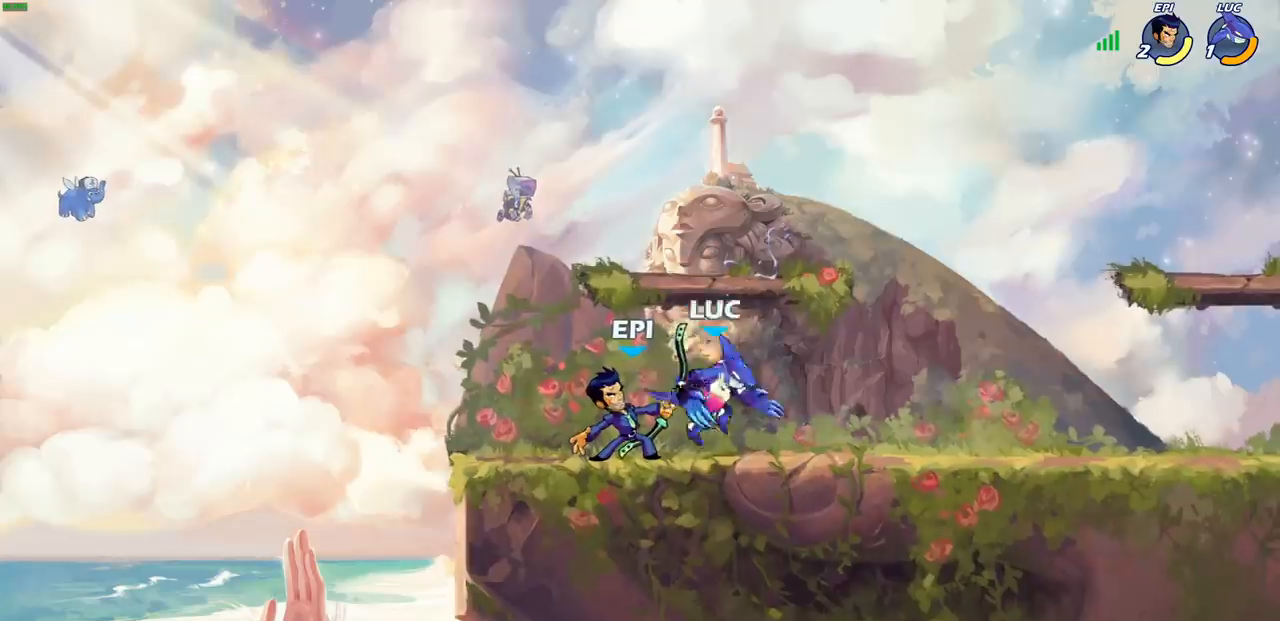
{"buttons": [], "left_stick": "center", "right_stick": "center", "events": [[117, "SQUARE", "down"], [233, "SQUARE", "up"], [283, "left_stick", "center"]]}
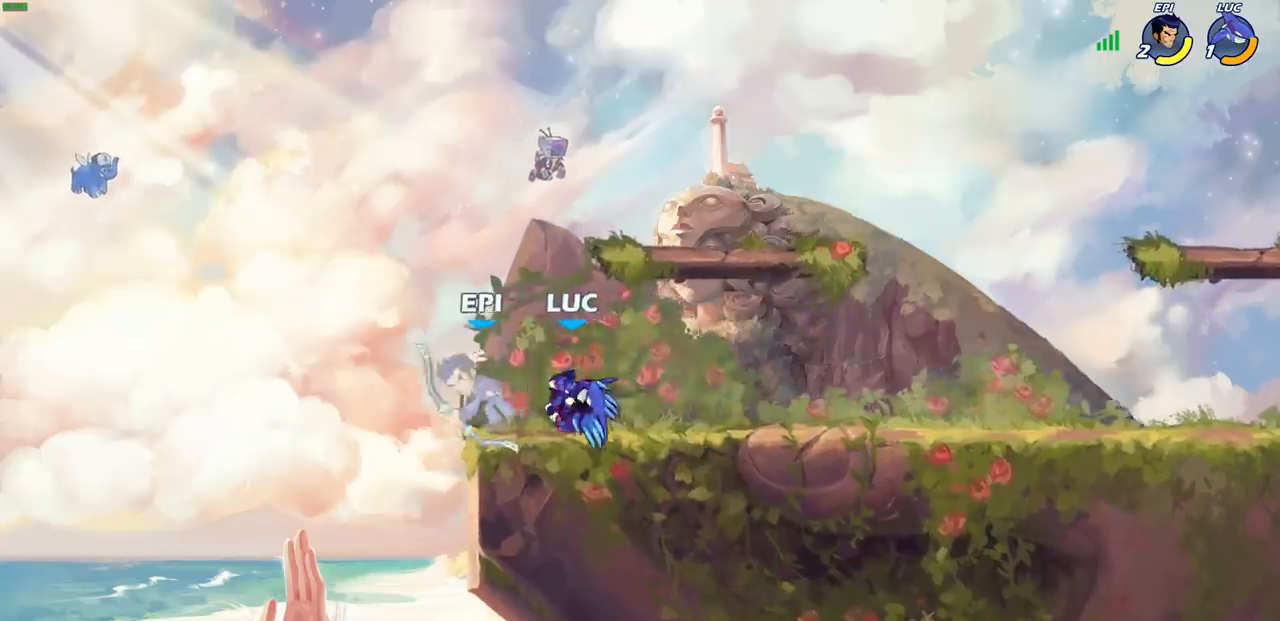
{"buttons": [], "left_stick": "down-left", "right_stick": "center", "events": [[200, "left_stick", "down-left"], [233, "CIRCLE", "down"], [367, "CIRCLE", "up"]]}
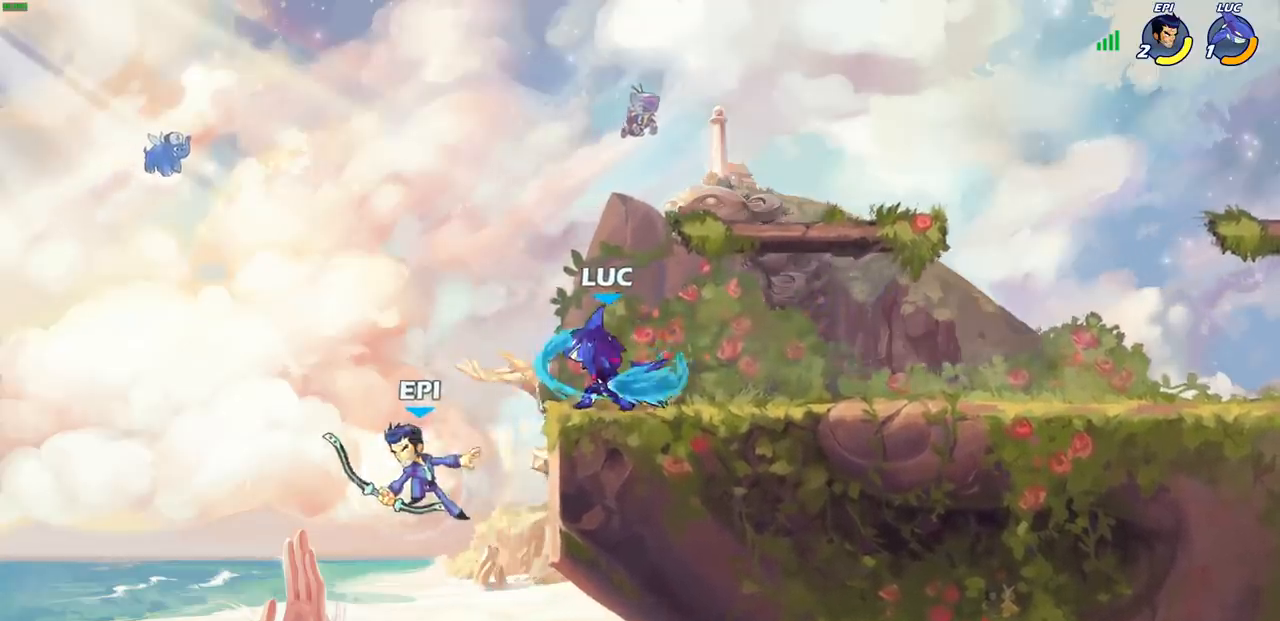
{"buttons": [], "left_stick": "center", "right_stick": "center", "events": [[133, "left_stick", "center"]]}
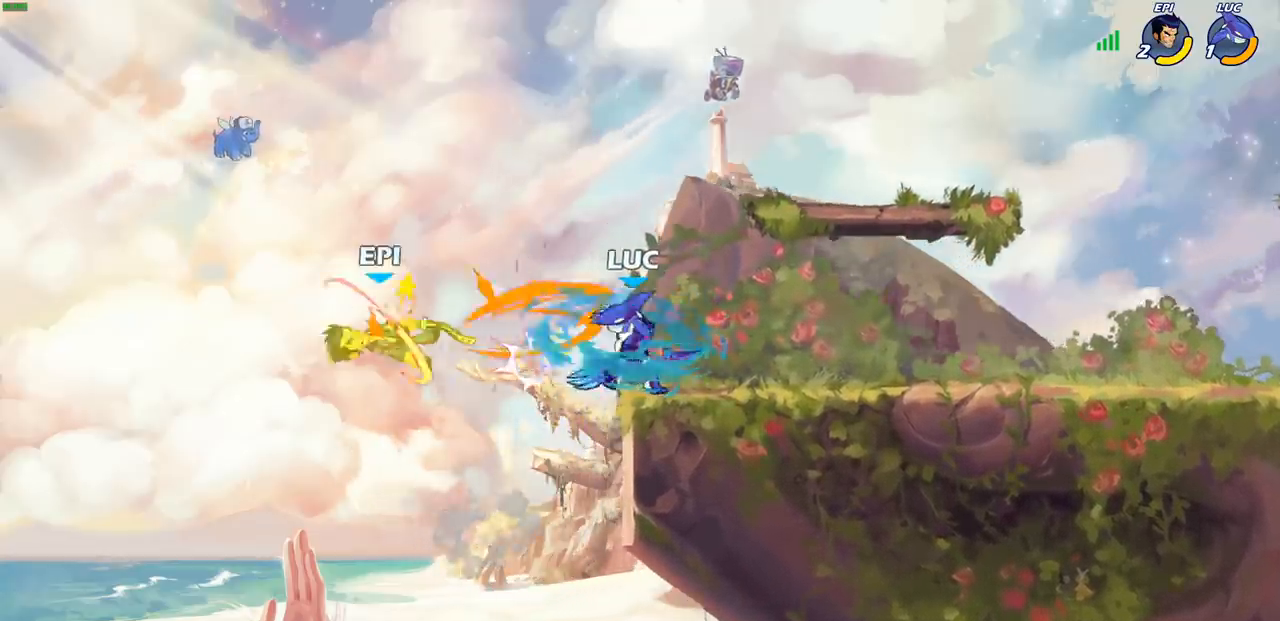
{"buttons": [], "left_stick": "center", "right_stick": "center", "events": []}
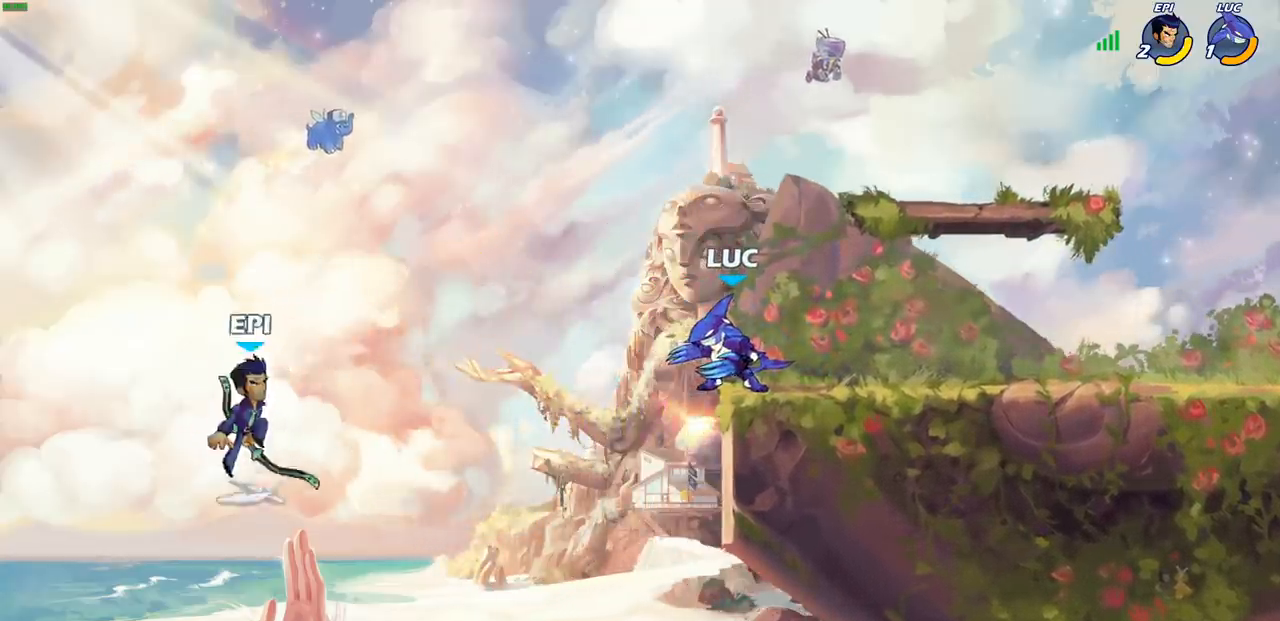
{"buttons": [], "left_stick": "center", "right_stick": "center", "events": [[167, "left_stick", "left"], [267, "R2", "down"], [283, "CIRCLE", "down"], [300, "left_stick", "center"], [500, "CIRCLE", "up"], [500, "R2", "up"]]}
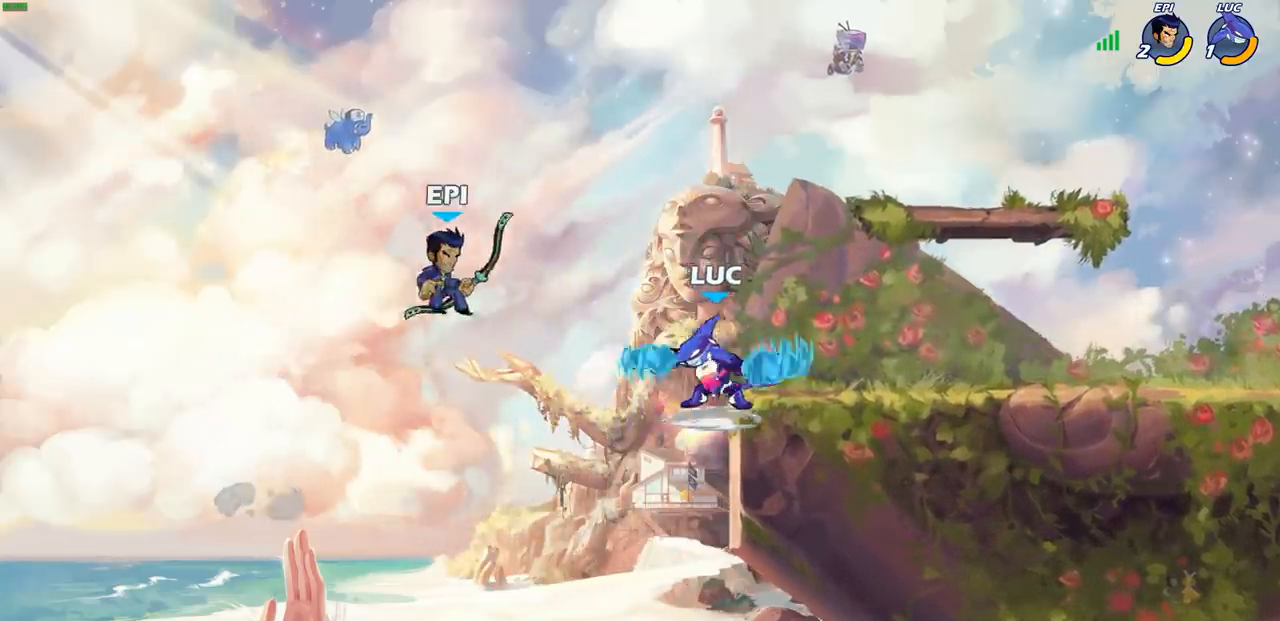
{"buttons": [], "left_stick": "center", "right_stick": "center", "events": []}